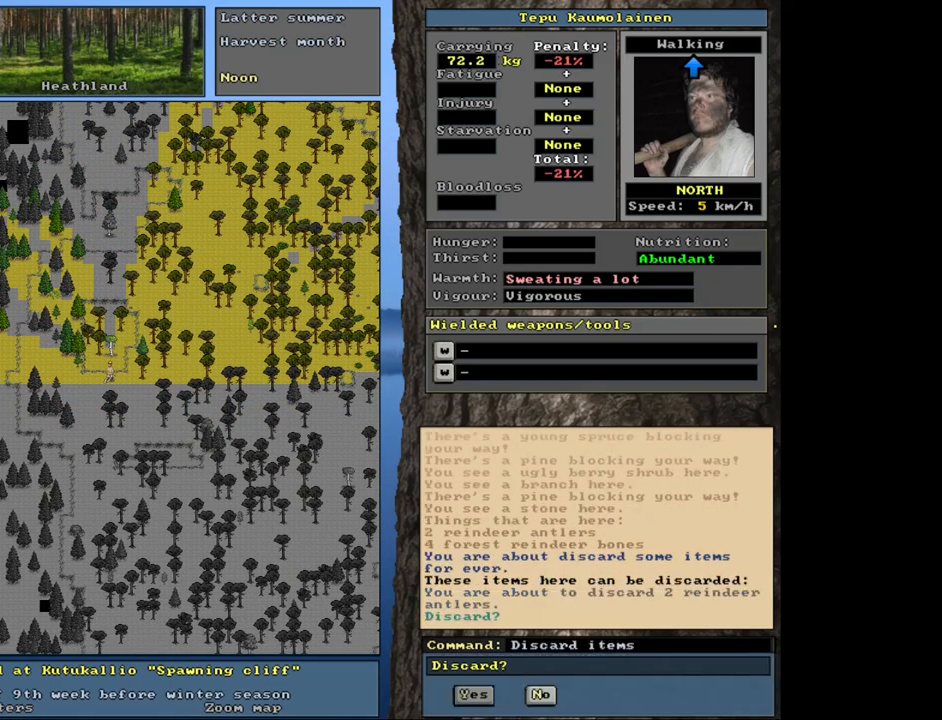
Gameplay with keyboard and mouse; each line is a JSON object with the keys and mouse buttons held at the frame after it. "events" lists presses ("down") and releases ("up") of ".", "/", "0", "1", "2", "3", "4", "5", "6", "7", "8", "9", "a", "alt_l", "alt_r", "b", "backslash", "backspace", "c", "caps_lock", "comma", "ctrl_l", "ctrl_r", "d", "down", "e", "equals", "escape", "f", "f1", "f10", "f11", "f12", "f2", "f3", "f4", "f5", "f6", "f7", "f8", "f9", "g", "h", "i", "j", "k", "l", "lbracket", "left", "minus", "n", "num0", "num1", "num2", "num3", "num4", "num5", "num6", "num7", "num8", "num9", "o", "p", "q", "quote", "r", "rbracket", "return", "right", "s", "semicolon", "shift_l", "shift_r", "space", "super", "t", "tab", "tilde", "u", "up", "v", "w", "x", "y", "z", "mouse_left", "mouse_wheel", "mouse_right", "mouse_mb4" and "mouse_mb5" between this image and that frame as [ms after this image, input, new state], when the widget could be followed in between. "mouse_left", "mouse_wheel", "mouse_right", "mouse_mb4", "mouse_mb5" = the "left", "wheel", "right", "mb4", "mb5" buttons of the "mouse" list. No other keys are recorded. "wheel" means that the mouse wheel is clicked or scrolled. Mouse movement is not recorded. Not read: m.
{"keys": [], "mouse": [], "events": [[150, "shift_l", "up"], [416, "y", "down"], [500, "y", "up"]]}
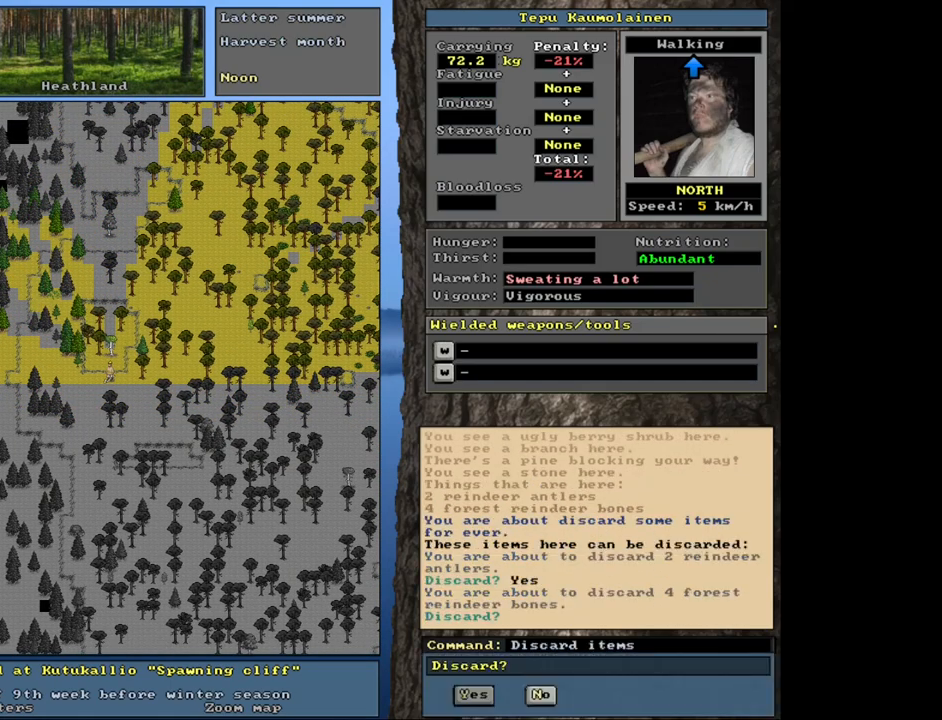
{"keys": [], "mouse": [], "events": [[100, "y", "down"], [216, "y", "up"]]}
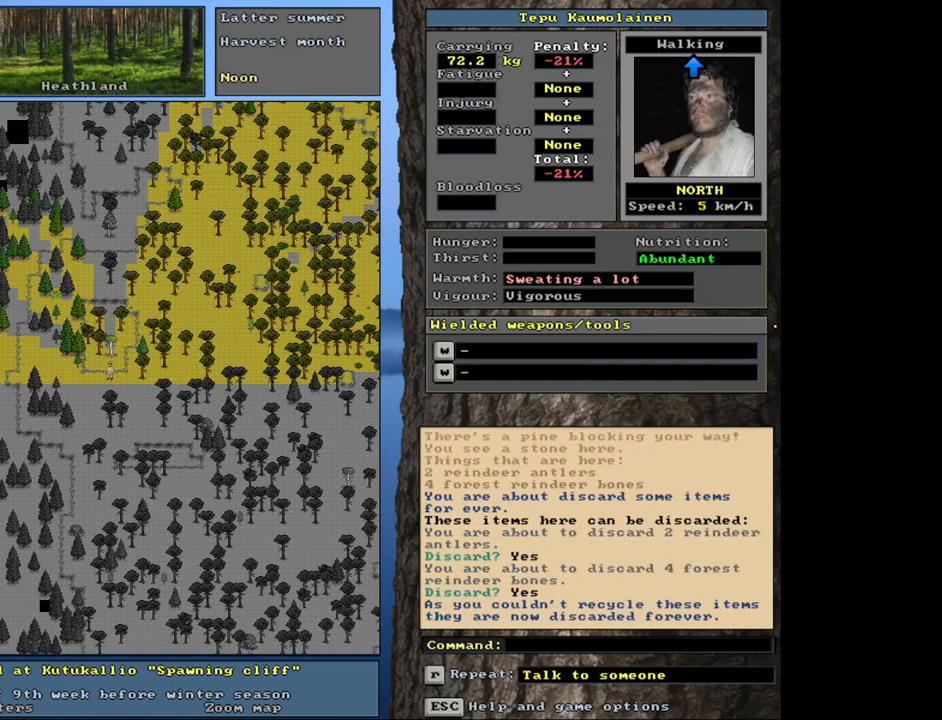
{"keys": ["ctrl_l"], "mouse": [], "events": [[166, "ctrl_l", "down"], [333, "num9", "down"], [400, "num9", "up"]]}
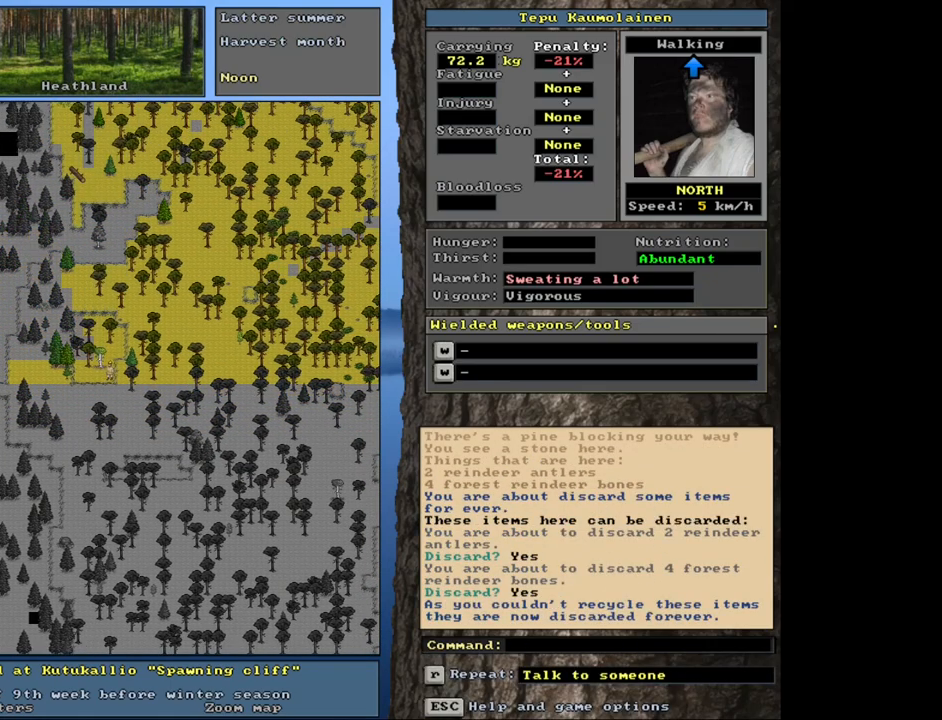
{"keys": ["ctrl_l", "num8", "num9"], "mouse": [], "events": [[16, "num9", "down"], [83, "num9", "up"], [350, "num9", "down"], [466, "num8", "down"]]}
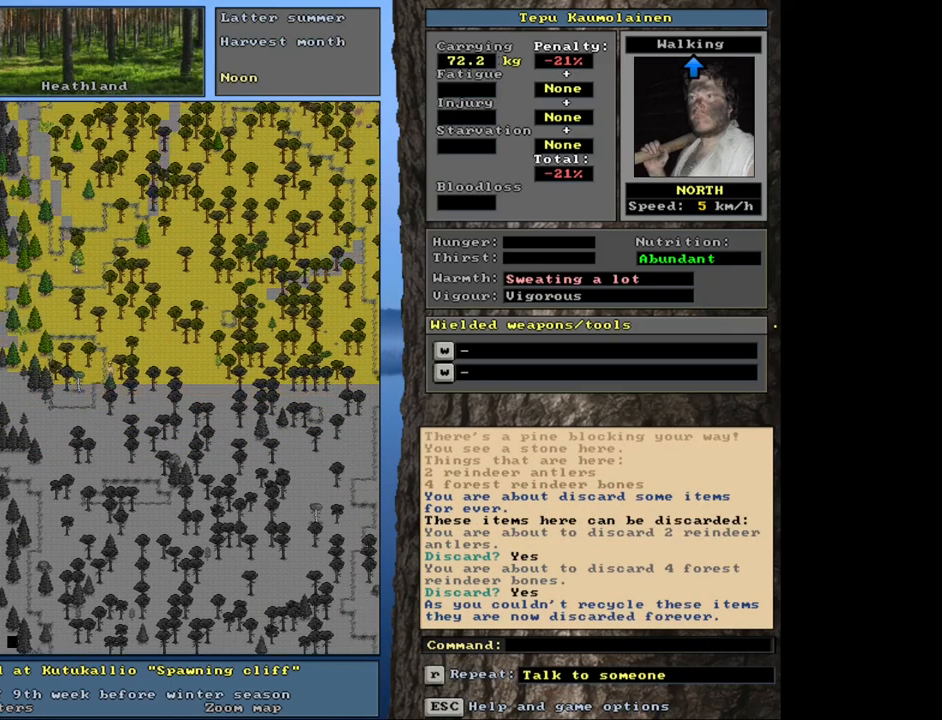
{"keys": ["ctrl_l"], "mouse": [], "events": [[33, "num9", "up"], [66, "num8", "up"], [150, "num9", "down"], [200, "num8", "down"], [250, "num8", "up"], [266, "num9", "up"]]}
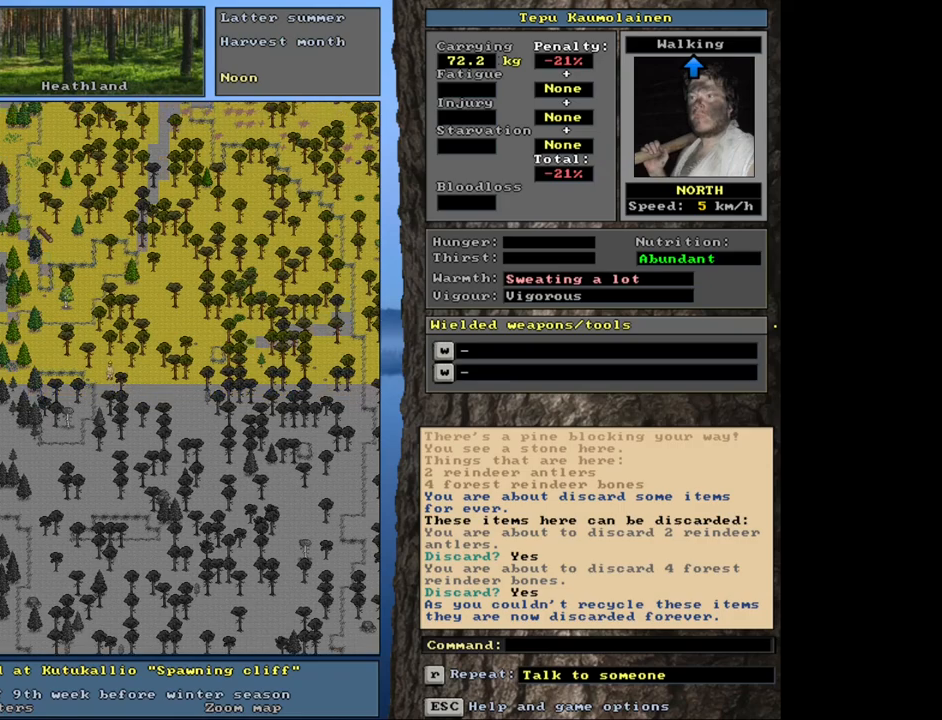
{"keys": ["ctrl_l", "num8"], "mouse": [], "events": [[183, "num9", "down"], [266, "num9", "up"], [433, "num8", "down"]]}
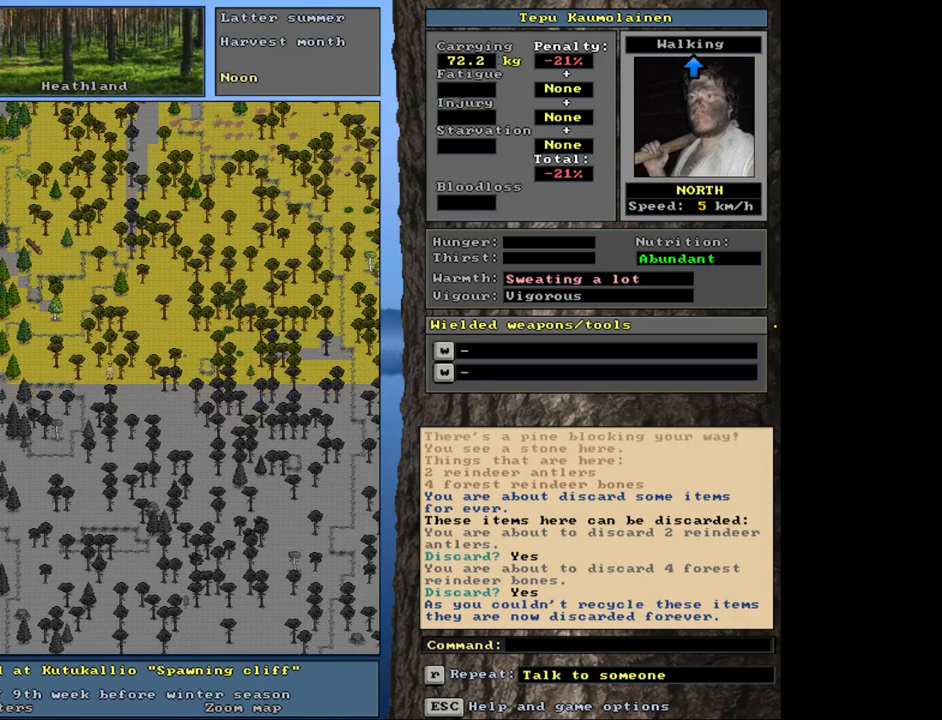
{"keys": ["ctrl_l", "num9"], "mouse": [], "events": [[83, "num8", "up"], [166, "num8", "down"], [200, "num9", "down"], [250, "num8", "up"]]}
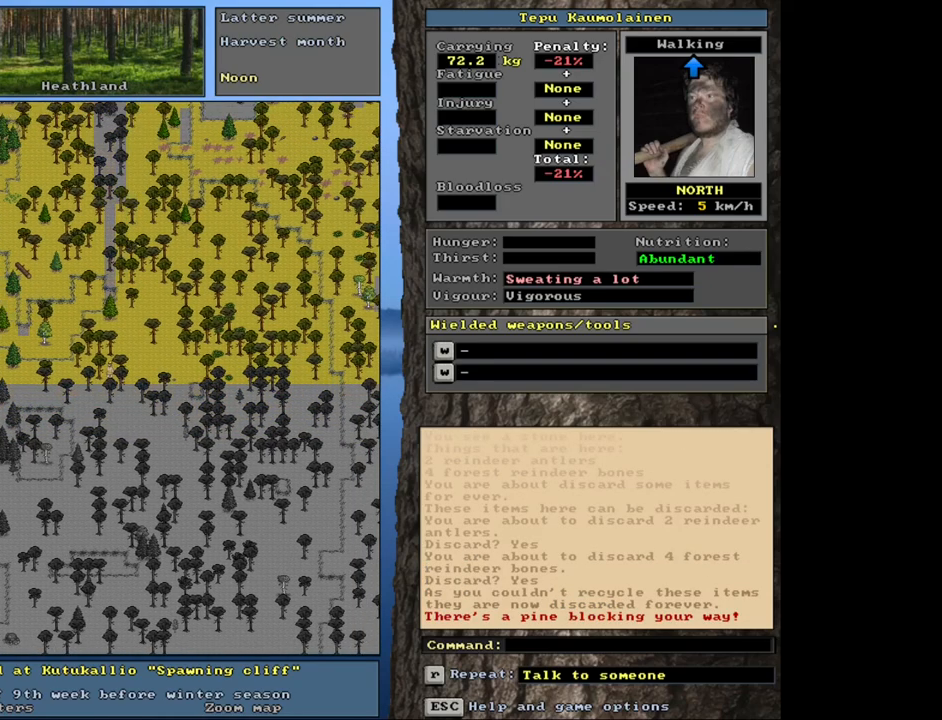
{"keys": ["ctrl_l", "num9"], "mouse": [], "events": [[16, "num9", "up"], [266, "num8", "down"], [266, "num9", "down"], [366, "num9", "up"], [383, "num8", "up"], [483, "num9", "down"]]}
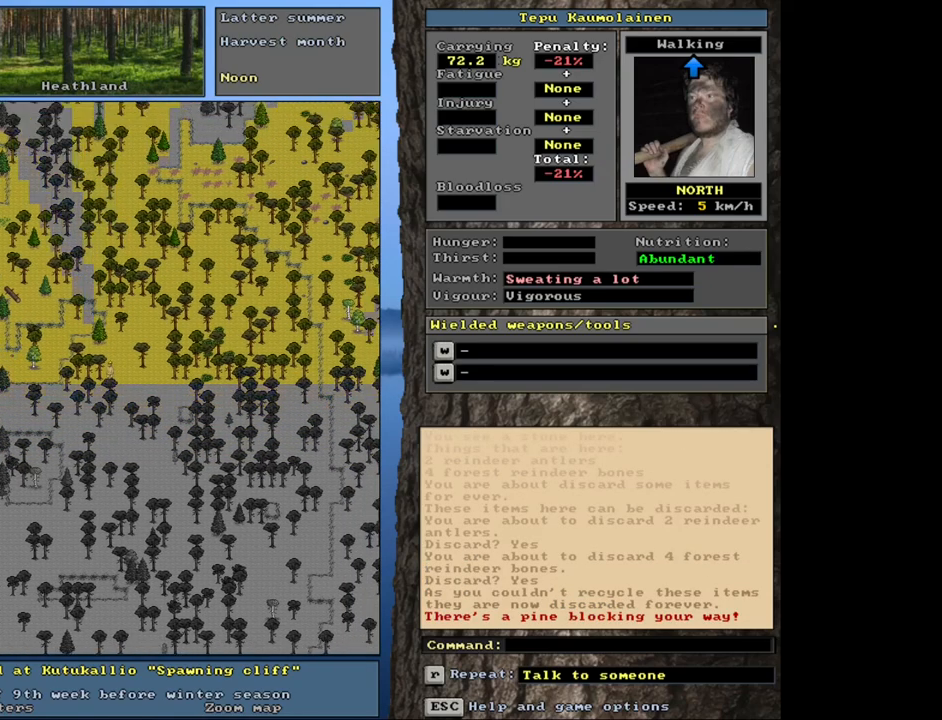
{"keys": ["ctrl_l"], "mouse": [], "events": [[33, "num9", "up"], [383, "num9", "down"], [450, "num9", "up"]]}
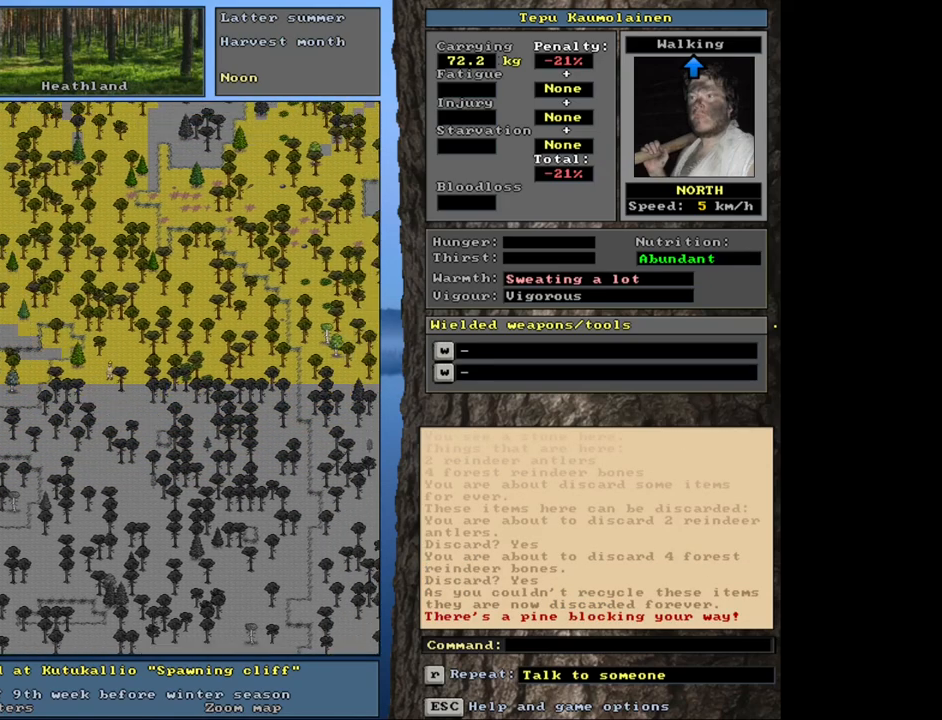
{"keys": ["ctrl_l"], "mouse": [], "events": [[66, "num9", "down"], [100, "num9", "up"], [250, "num9", "down"], [466, "num9", "up"]]}
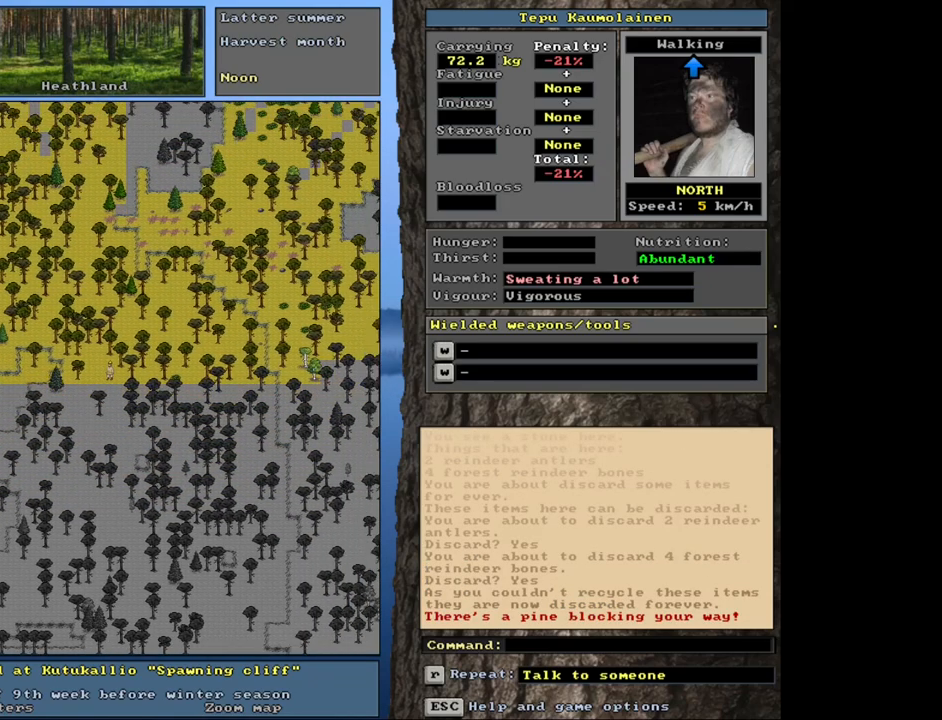
{"keys": ["ctrl_l"], "mouse": [], "events": [[50, "num9", "down"], [166, "num9", "up"], [233, "num9", "down"], [300, "num9", "up"]]}
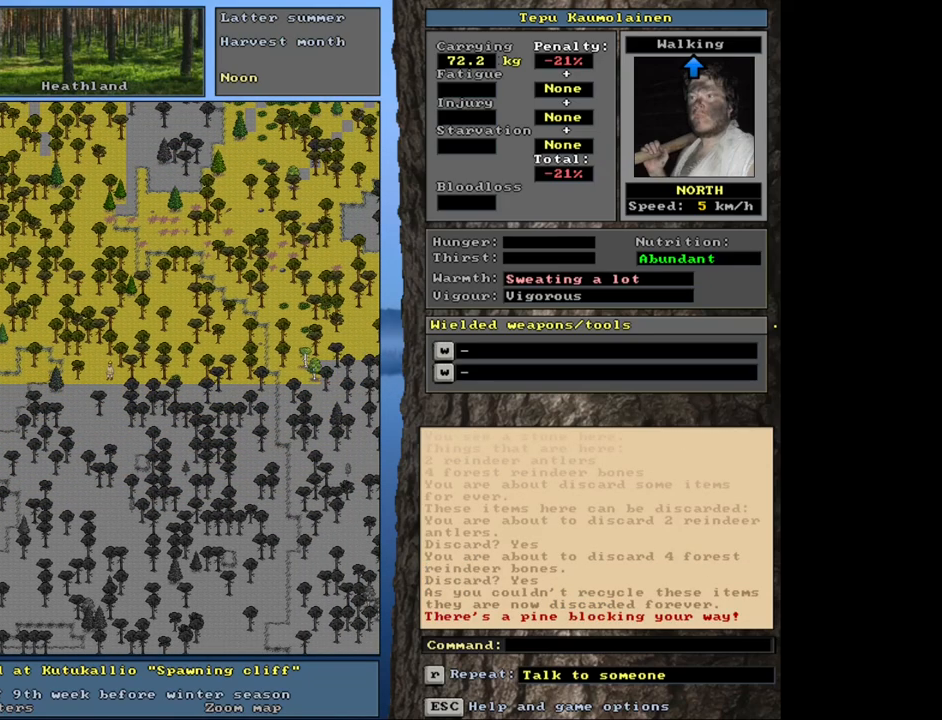
{"keys": ["ctrl_l"], "mouse": [], "events": [[166, "num8", "down"], [233, "num8", "up"], [350, "num9", "down"], [433, "num9", "up"]]}
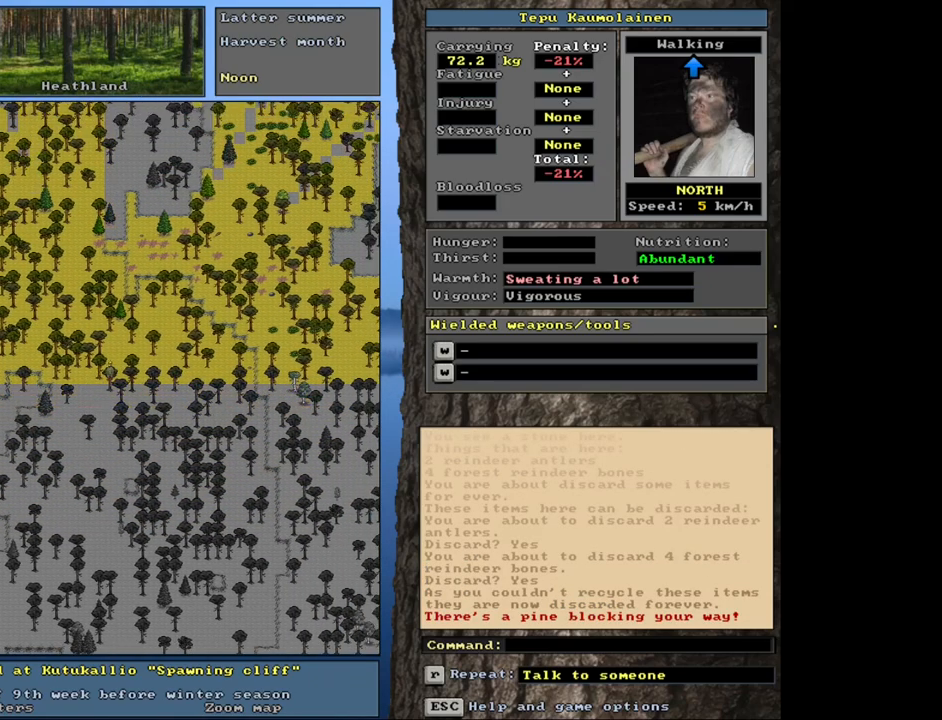
{"keys": ["ctrl_l", "num9"], "mouse": [], "events": [[33, "num8", "down"], [50, "num9", "down"], [116, "num8", "up"], [333, "num9", "up"], [466, "num9", "down"]]}
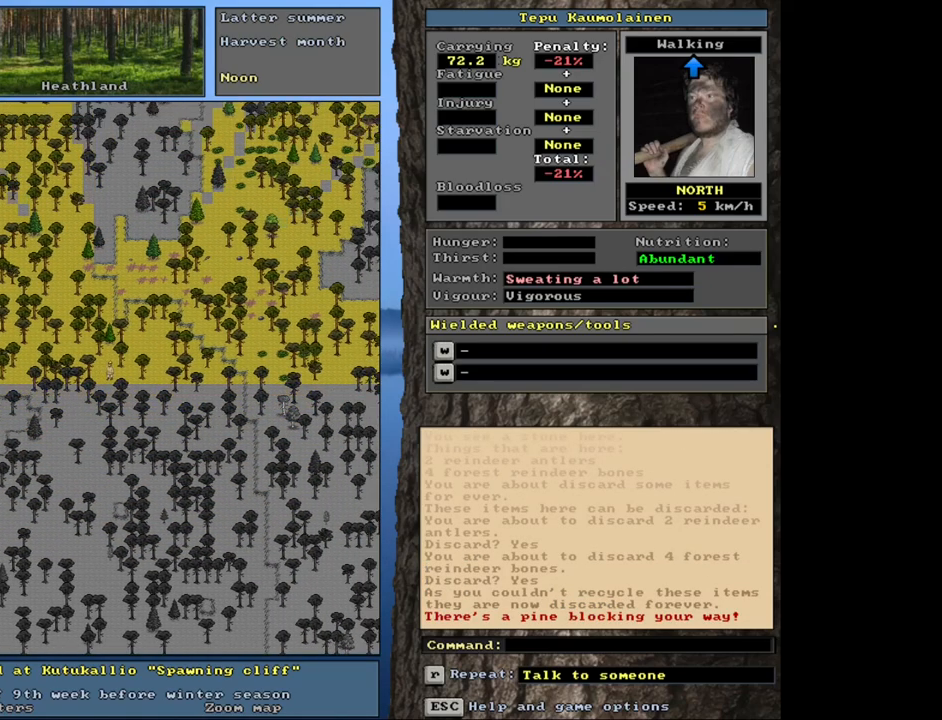
{"keys": ["ctrl_l"], "mouse": [], "events": [[50, "num9", "up"], [183, "num9", "down"], [250, "num9", "up"]]}
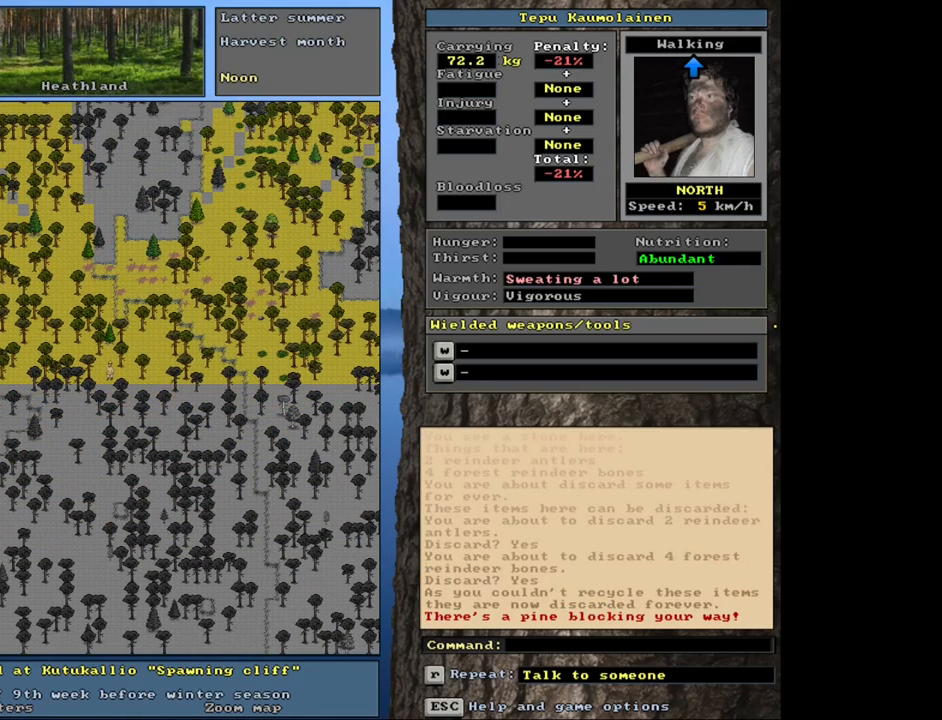
{"keys": ["ctrl_l"], "mouse": [], "events": [[50, "num6", "down"], [150, "num6", "up"]]}
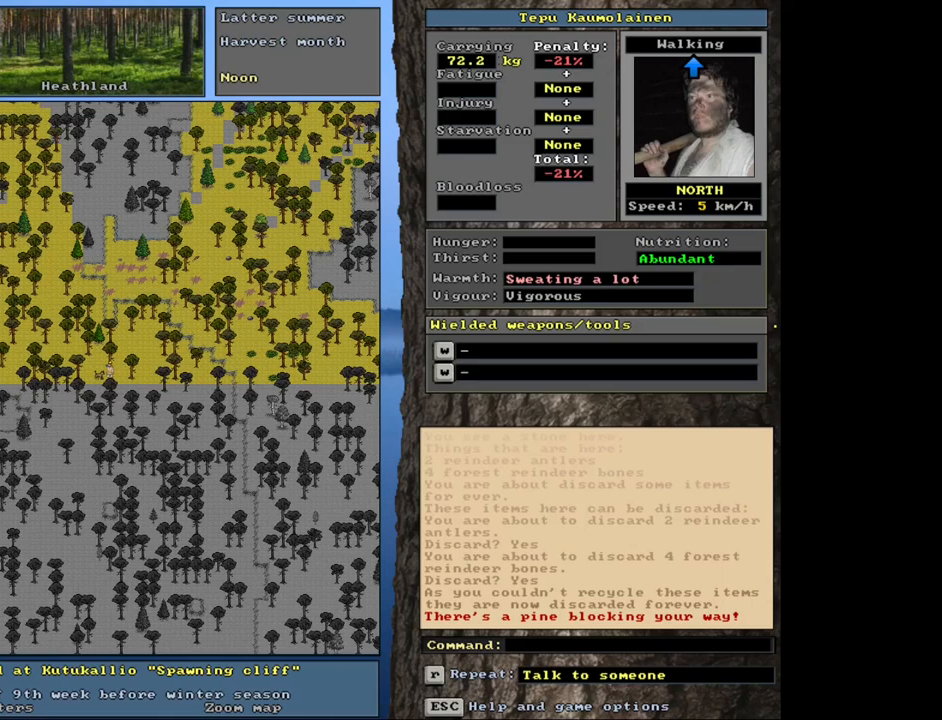
{"keys": ["ctrl_l"], "mouse": [], "events": [[100, "num9", "down"], [150, "num9", "up"], [250, "num9", "down"], [333, "num9", "up"]]}
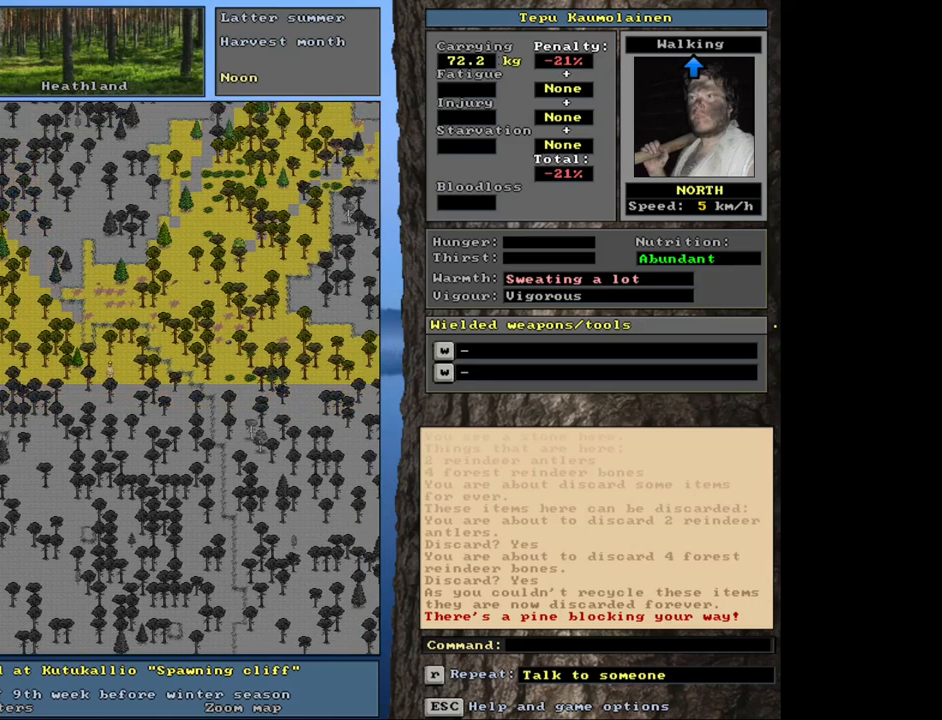
{"keys": ["ctrl_l", "num9"], "mouse": [], "events": [[116, "num9", "down"], [183, "num9", "up"], [250, "num9", "down"], [333, "num9", "up"], [450, "num9", "down"]]}
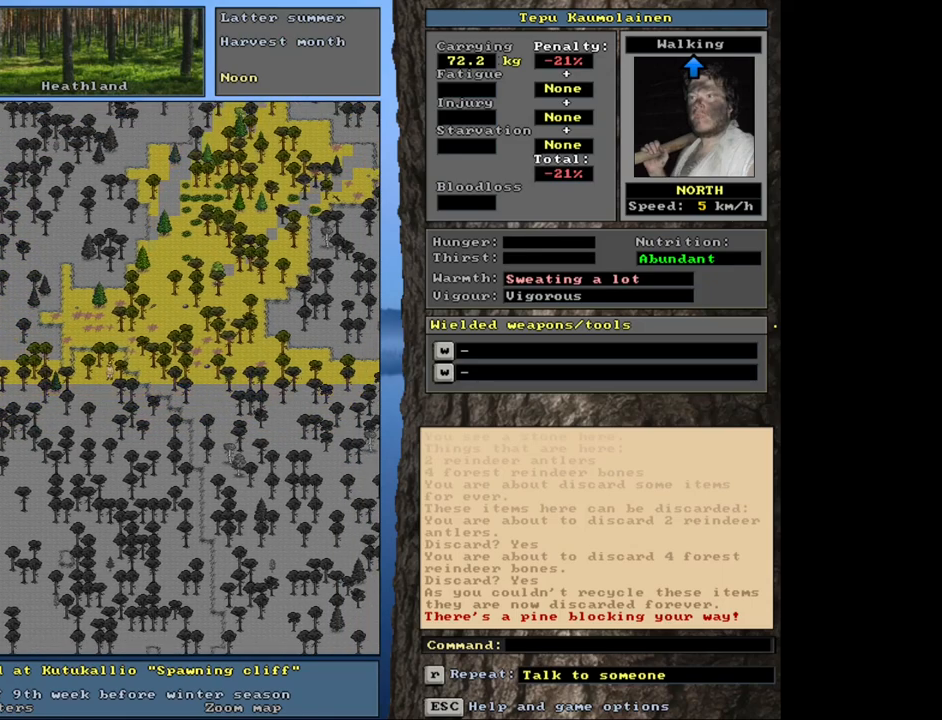
{"keys": ["ctrl_l", "num9"], "mouse": [], "events": [[16, "num9", "up"], [266, "num9", "down"], [383, "num9", "up"], [450, "num9", "down"]]}
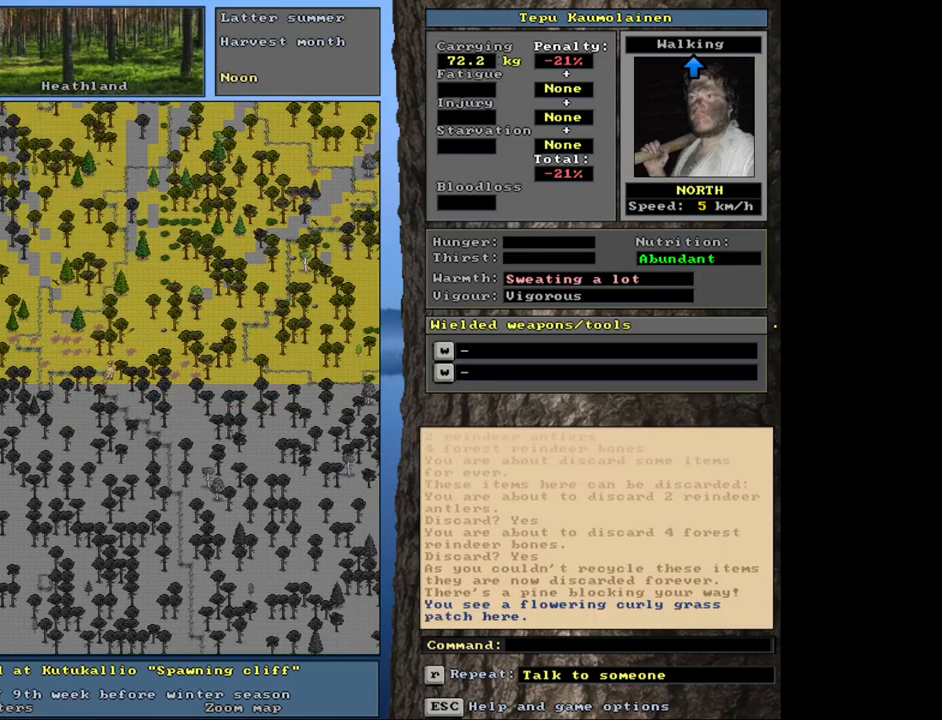
{"keys": ["ctrl_l"], "mouse": [], "events": [[66, "num9", "up"], [116, "num8", "down"], [133, "num9", "down"], [200, "num9", "up"], [216, "num8", "up"], [300, "num9", "down"], [366, "num9", "up"]]}
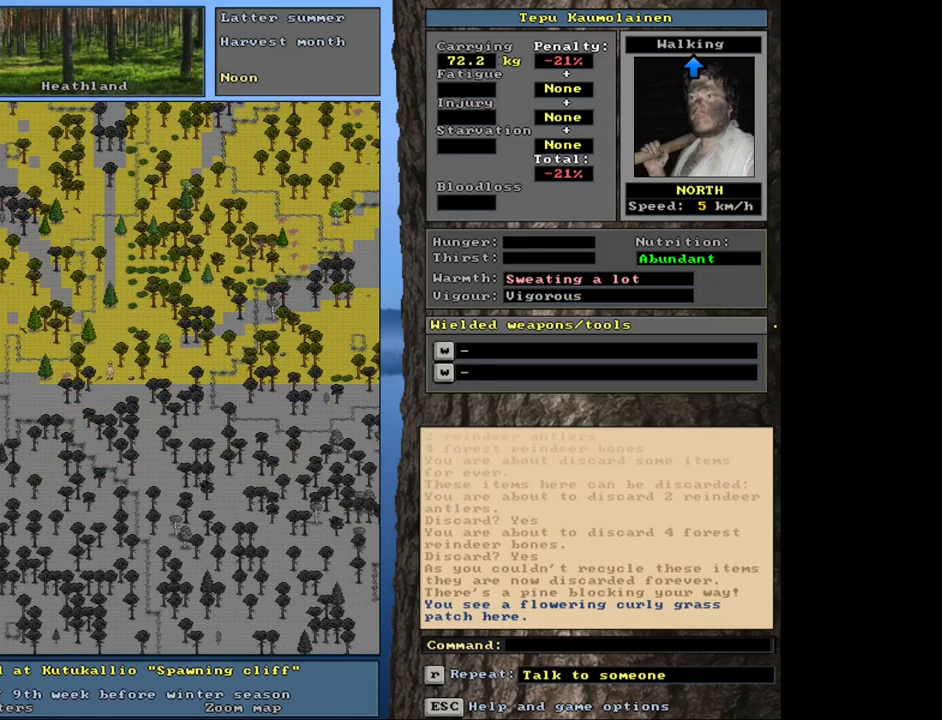
{"keys": ["ctrl_l"], "mouse": [], "events": []}
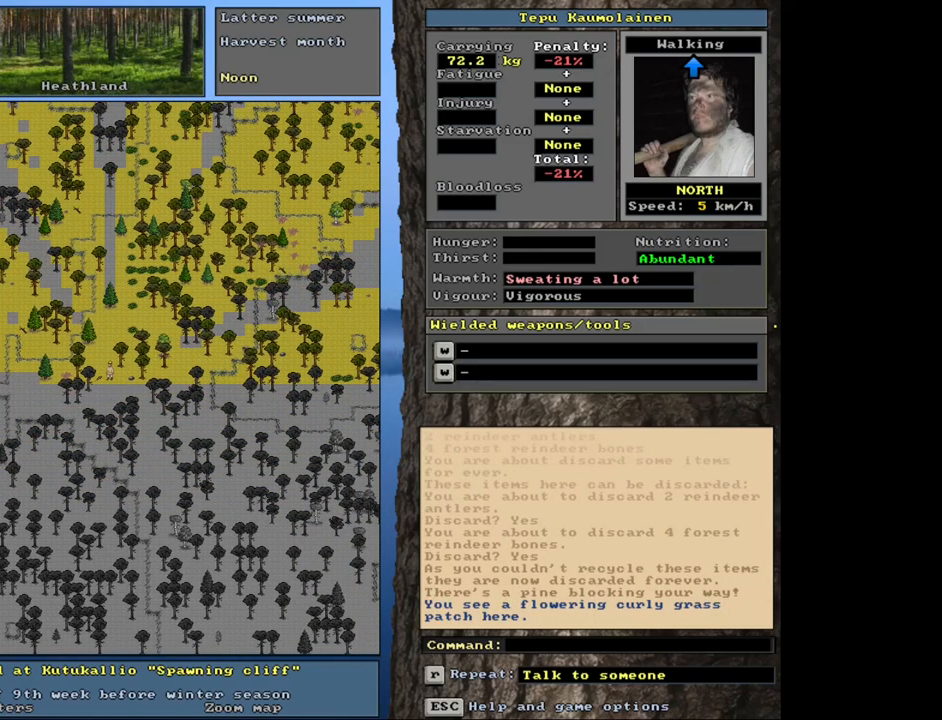
{"keys": [], "mouse": [], "events": [[233, "num4", "down"], [333, "num4", "up"], [366, "ctrl_l", "up"]]}
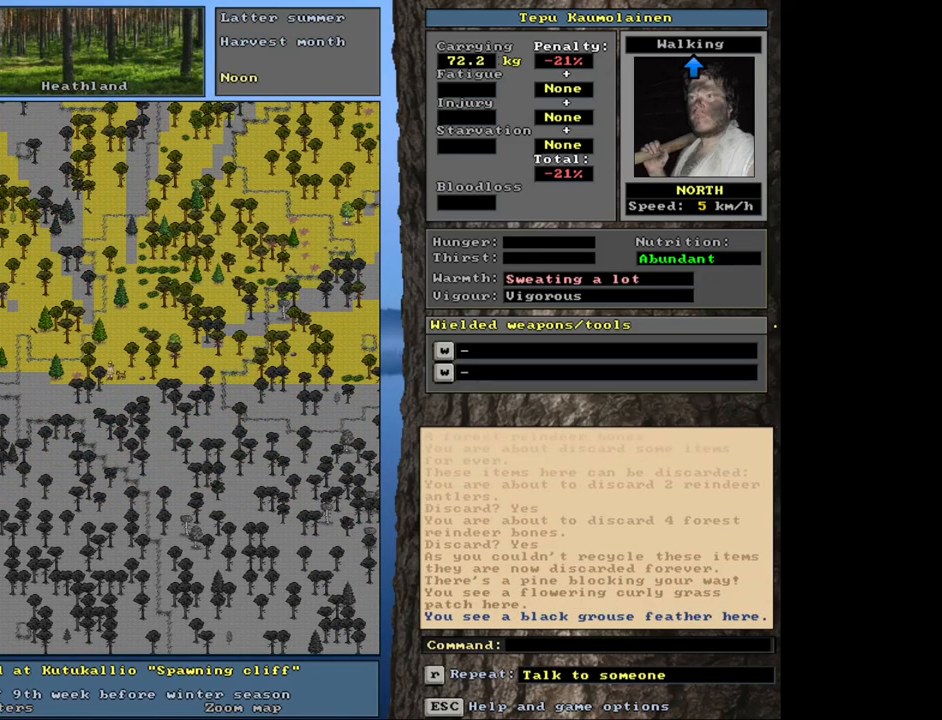
{"keys": [], "mouse": [], "events": []}
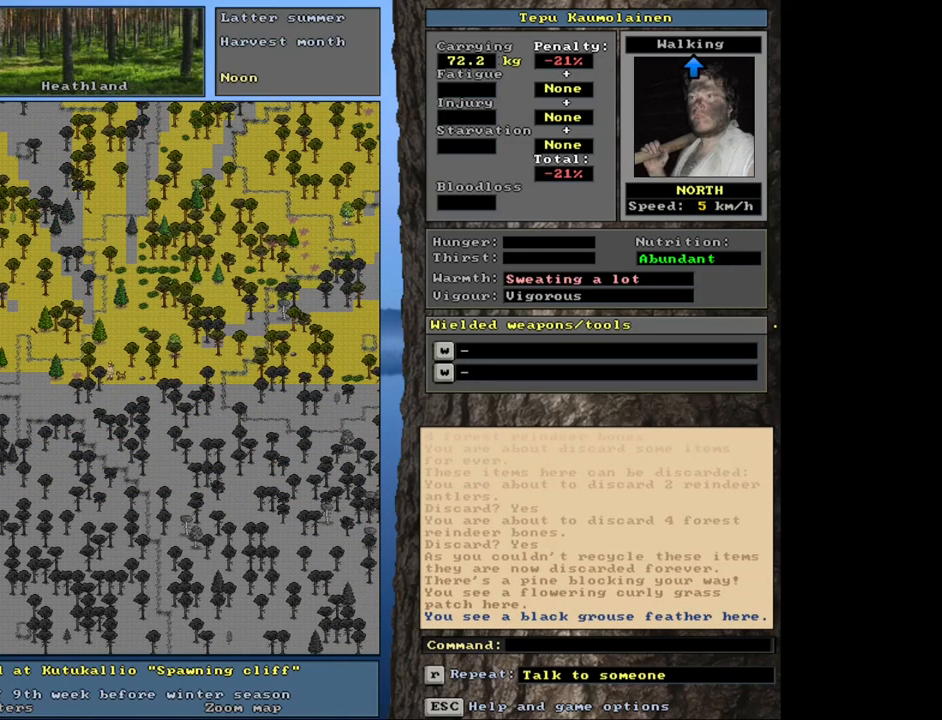
{"keys": [], "mouse": [], "events": [[33, "g", "down"], [83, "g", "up"]]}
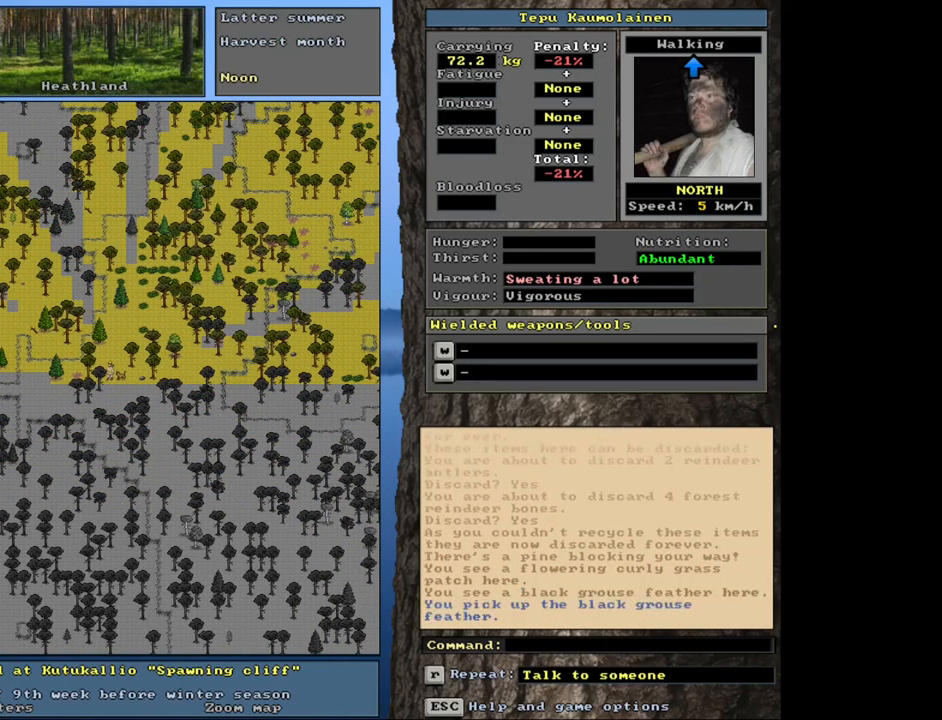
{"keys": ["ctrl_l", "num8", "num9"], "mouse": [], "events": [[50, "ctrl_l", "down"], [250, "num9", "down"], [283, "num8", "down"], [383, "num9", "up"], [400, "num8", "up"], [466, "num9", "down"], [483, "num8", "down"]]}
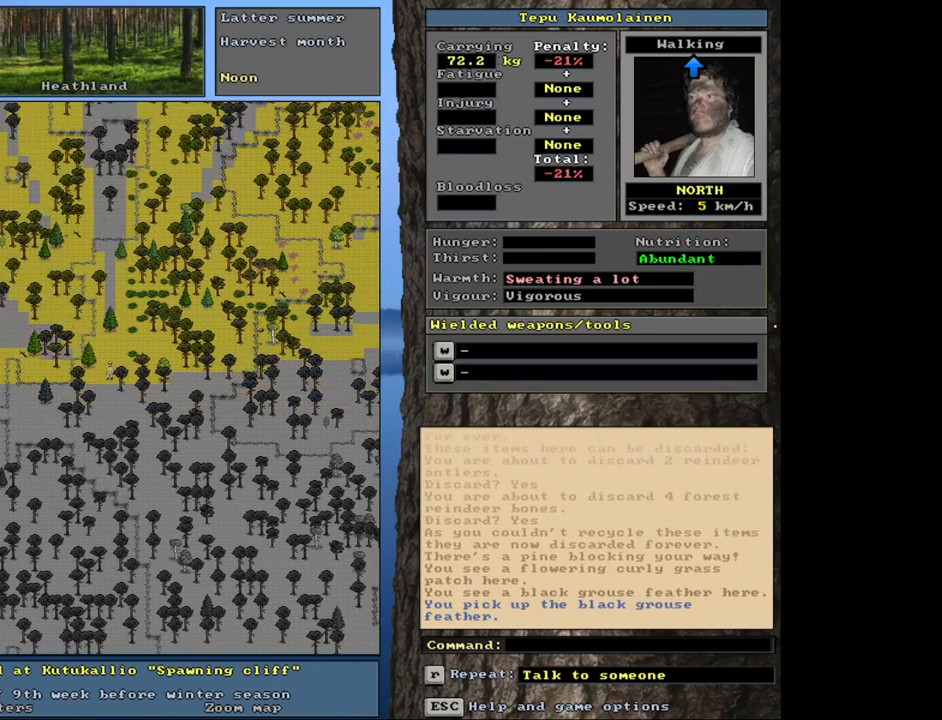
{"keys": ["ctrl_l"], "mouse": [], "events": [[50, "num9", "up"], [66, "num8", "up"], [183, "num8", "down"], [283, "num8", "up"]]}
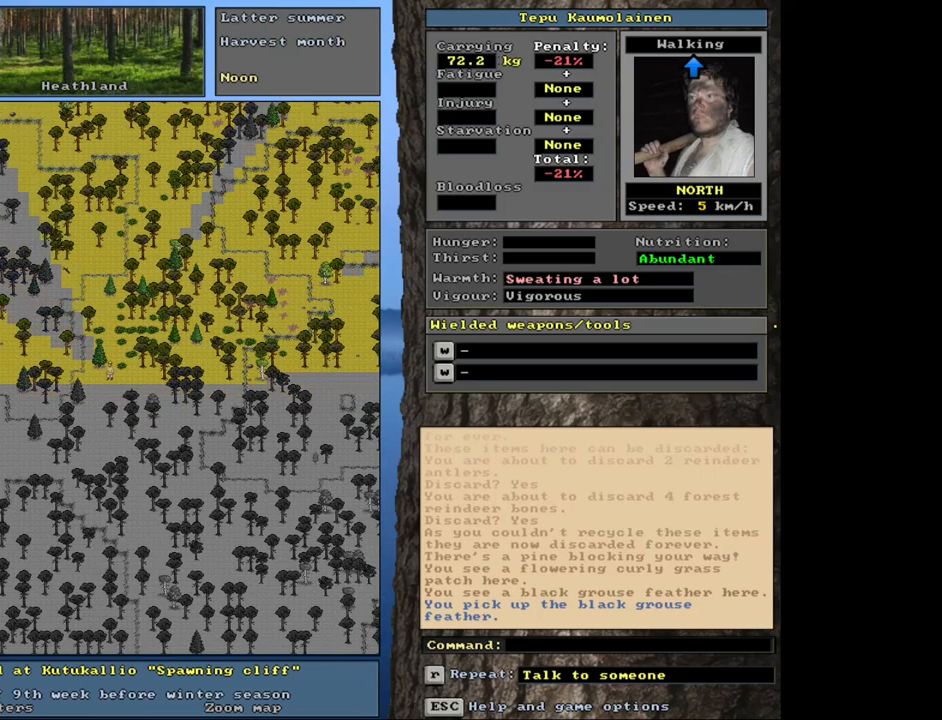
{"keys": ["ctrl_l", "num9"], "mouse": [], "events": [[50, "num8", "down"], [116, "num8", "up"], [266, "num8", "down"], [366, "num8", "up"], [433, "num9", "down"]]}
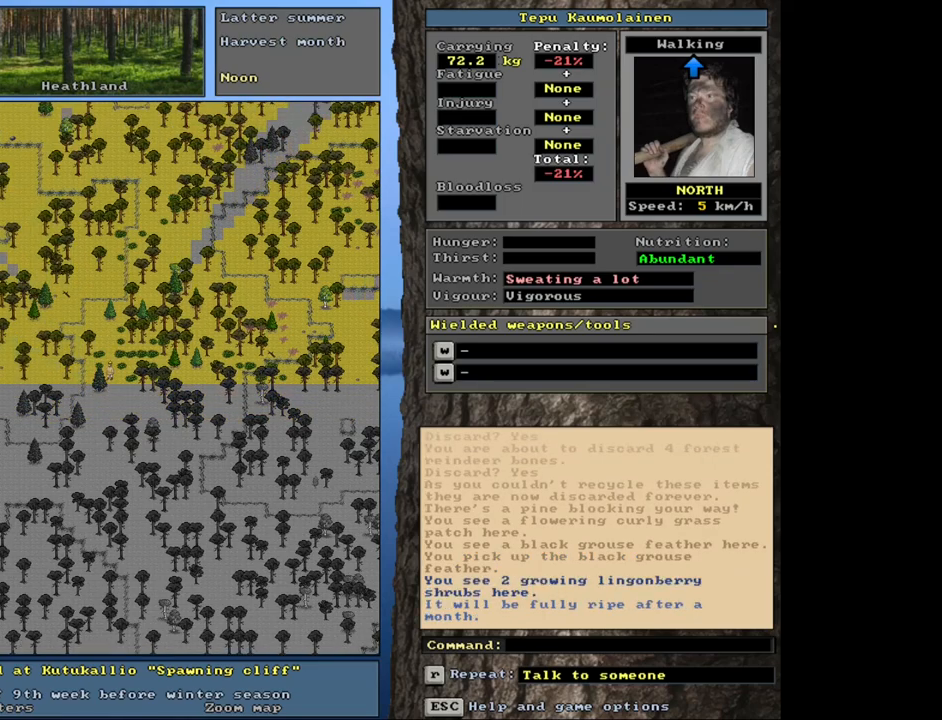
{"keys": ["ctrl_l"], "mouse": [], "events": [[16, "num9", "up"], [83, "num8", "down"], [200, "num8", "up"], [300, "num8", "down"], [416, "num8", "up"]]}
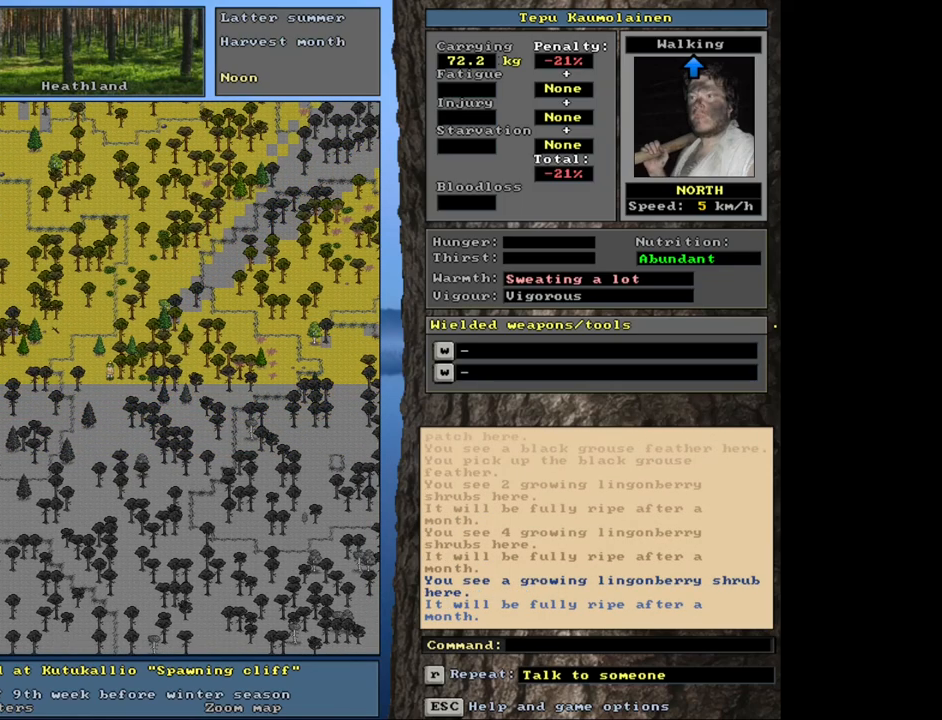
{"keys": ["ctrl_l"], "mouse": [], "events": [[50, "num8", "down"], [166, "num8", "up"], [300, "num8", "down"], [416, "num8", "up"]]}
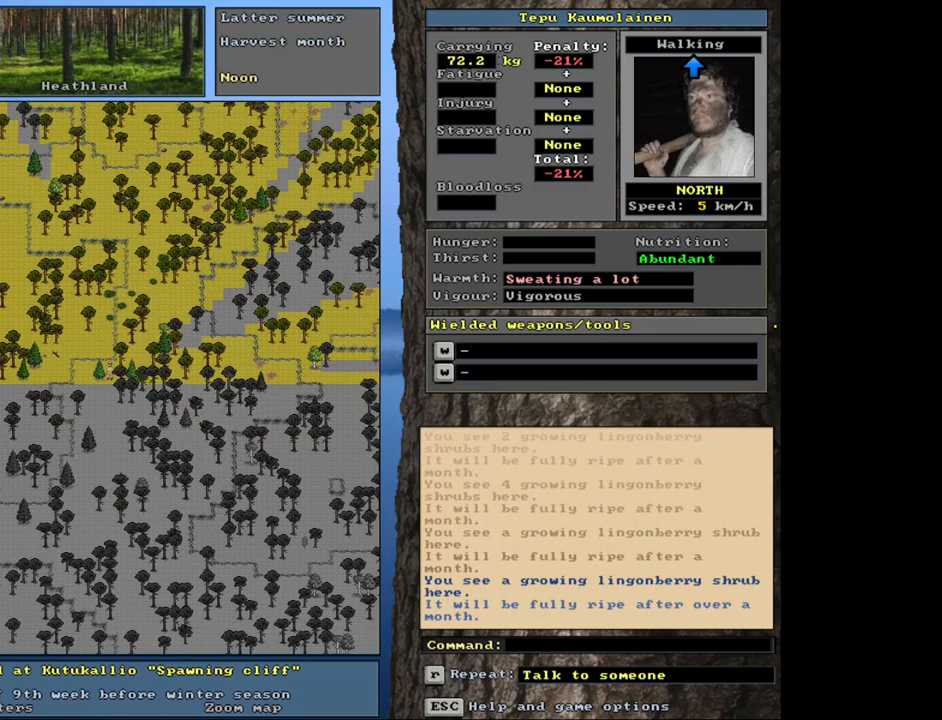
{"keys": ["ctrl_l"], "mouse": [], "events": []}
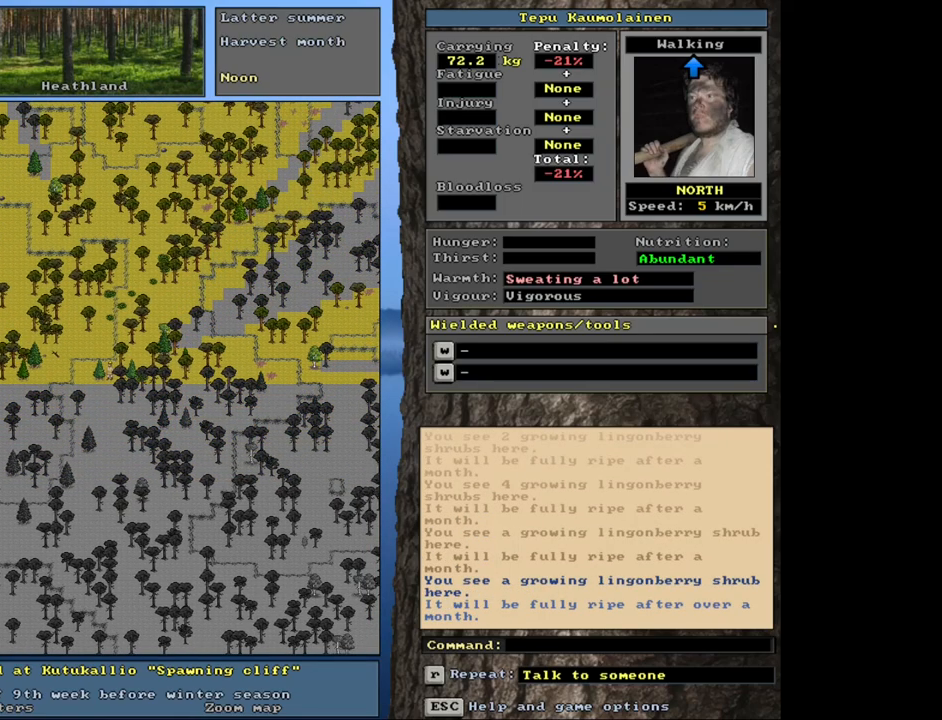
{"keys": ["ctrl_l"], "mouse": [], "events": []}